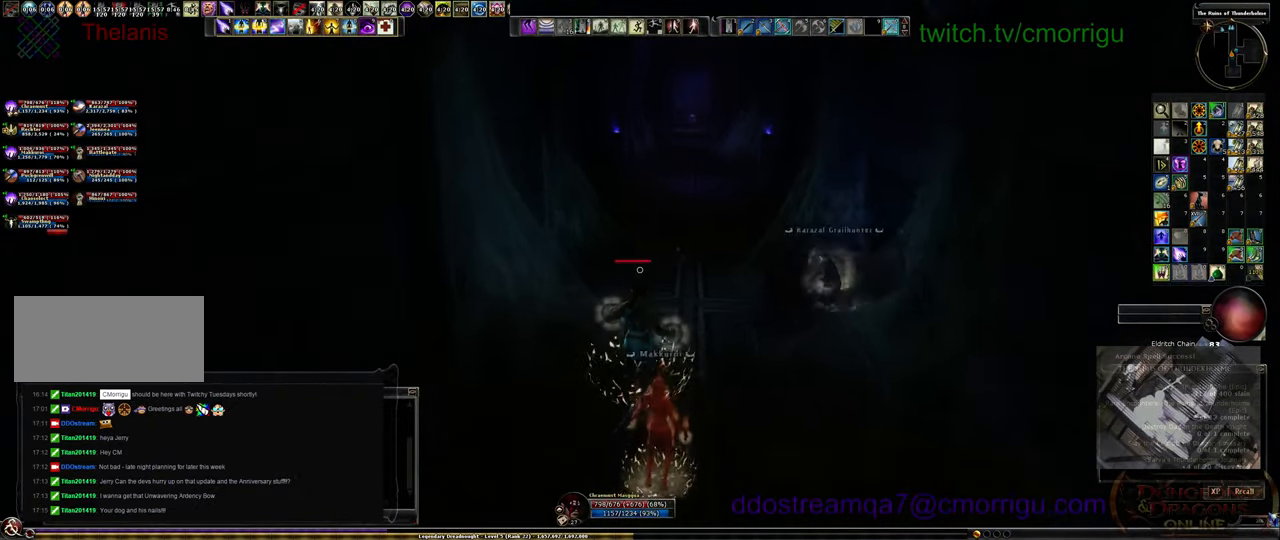
Gameplay with keyboard; each line is a JSON object with the keys held at the frame after it. "events" lists presses ("down") and releases ("up") of ".", "/", "0", "1", "2", "3", "4", "5", "6", "7", "8", "9", "a", "b", "backslash", "backspace", "c", "caps_lock", "comma", "ctrl_l", "ctrl_r", "d", "e", "equals", "escape", "f", "f1", "f10", "f11", "f12", "f2", "f3", "f4", "f5", "f6", "f7", "f8", "f9", "g", "h", "i", "j", "k", "l", "lbracket", "m", "minus", "n", "o", "p", "q", "quote", "r", "rbracket", "return", "s", "semicolon", "shift_l", "shift_r", "space", "t", "tab", "tilde", "u", "v", "w", "x", "y" and "z" between this image and that frame as [ms after this image, input, new state], when the widget could be followed in between. No other keys are recorded. Mouse input is not recorded.
{"keys": ["w"], "events": []}
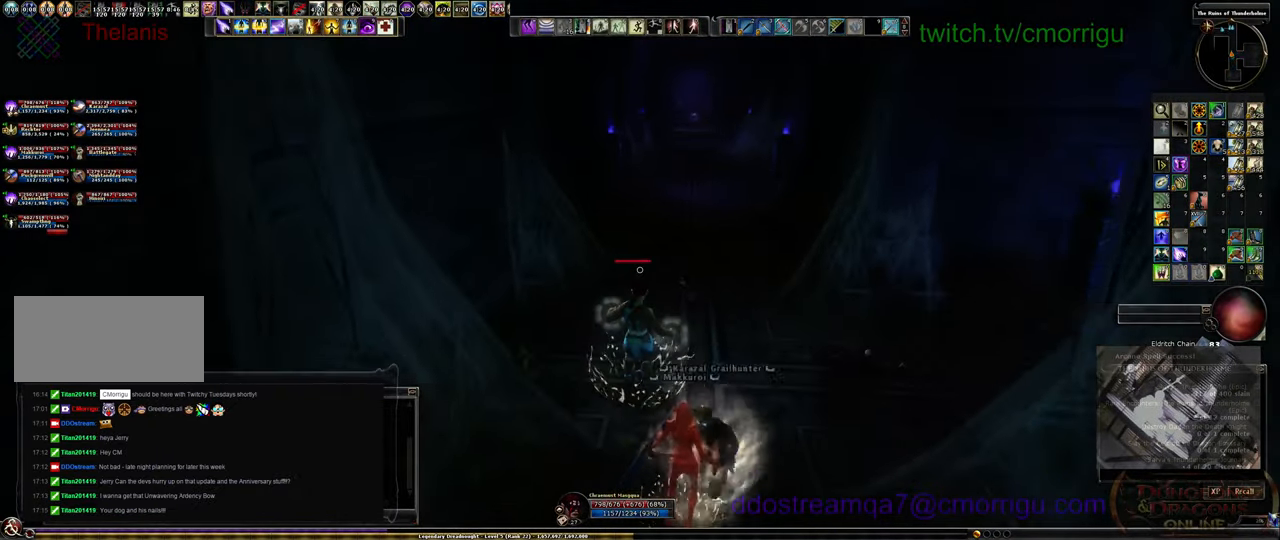
{"keys": ["w"], "events": []}
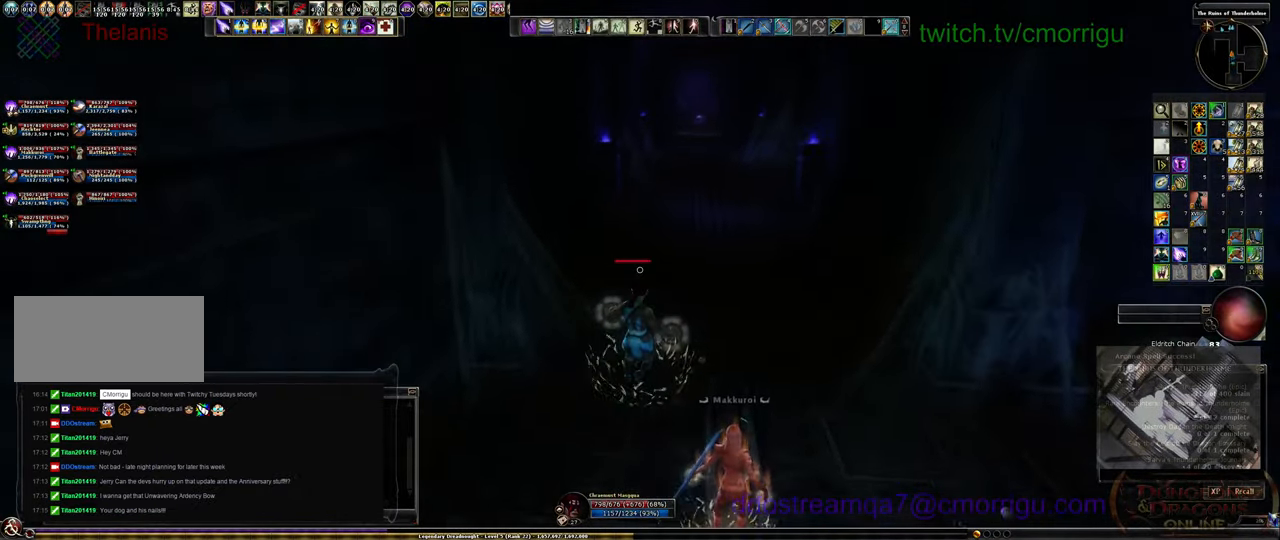
{"keys": [], "events": [[67, "w", "up"]]}
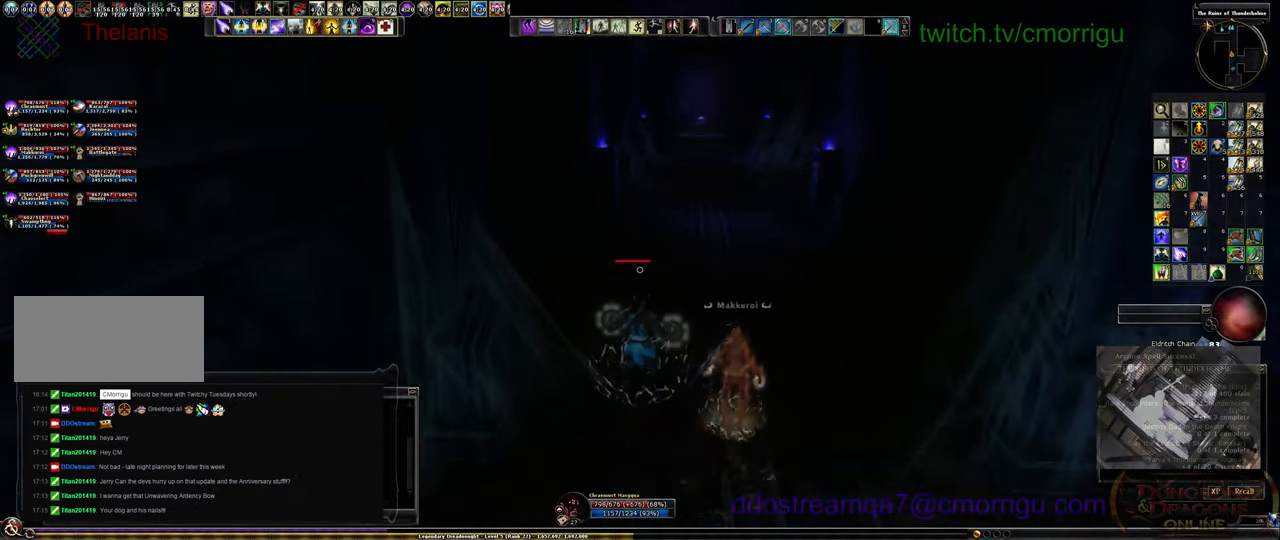
{"keys": [], "events": [[67, "m", "down"], [167, "m", "up"]]}
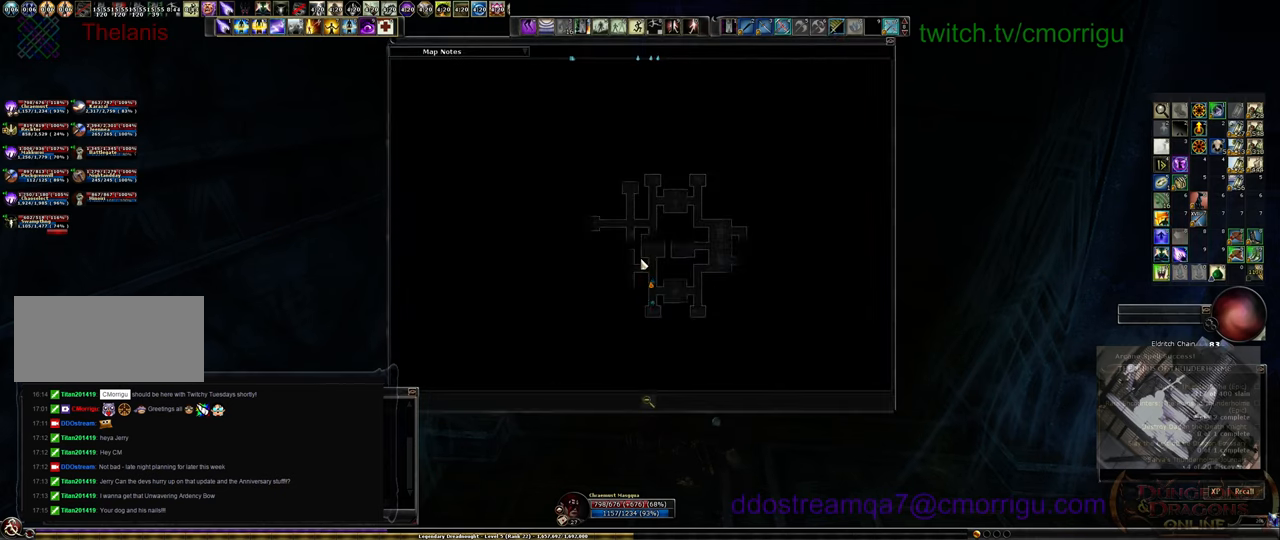
{"keys": ["w"], "events": [[167, "w", "down"]]}
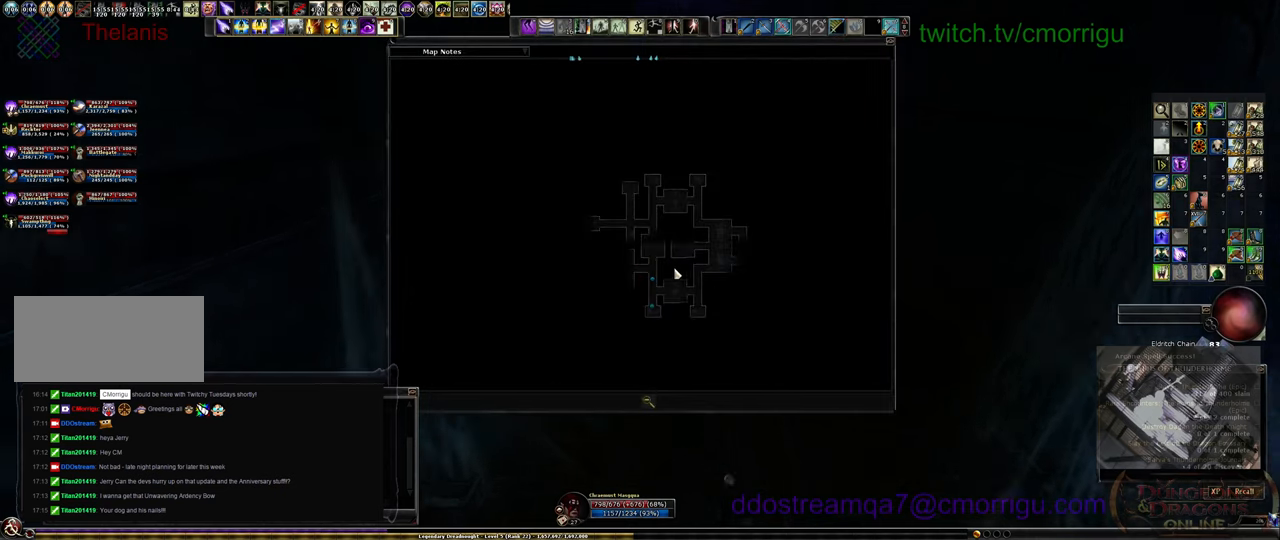
{"keys": ["m", "w"], "events": [[467, "m", "down"]]}
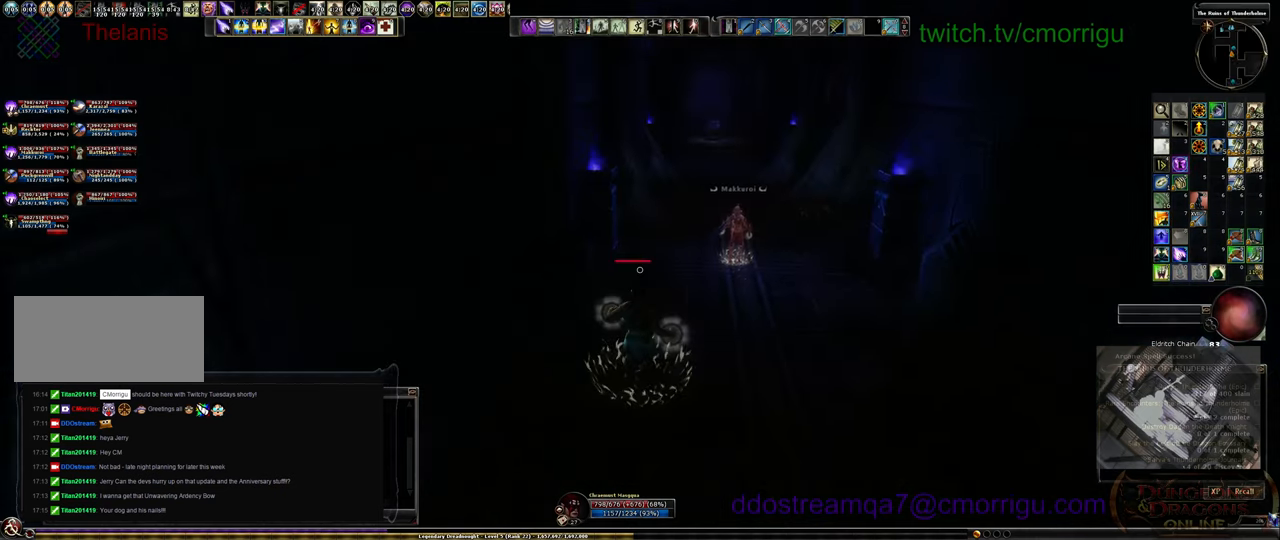
{"keys": ["w"], "events": [[100, "m", "up"]]}
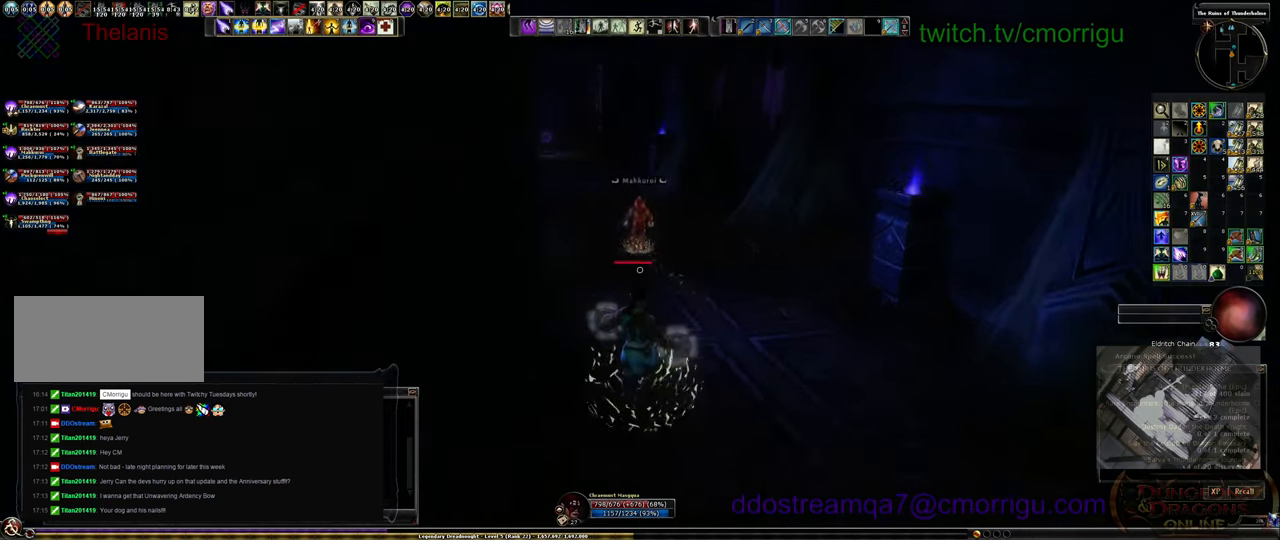
{"keys": ["d", "w"], "events": [[334, "d", "down"]]}
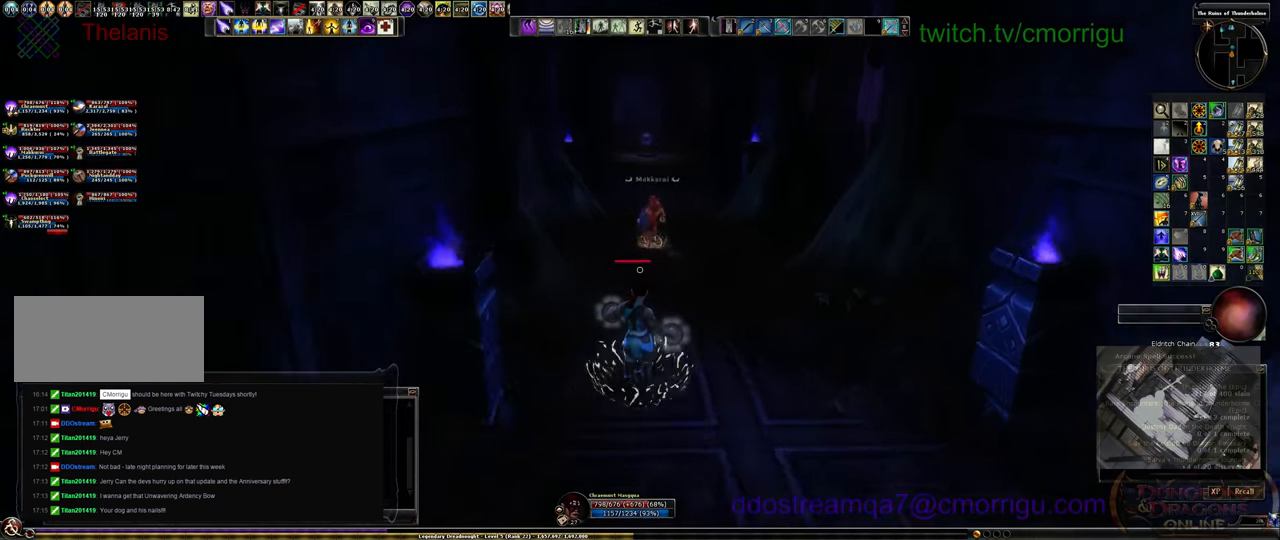
{"keys": ["w"], "events": [[34, "d", "up"]]}
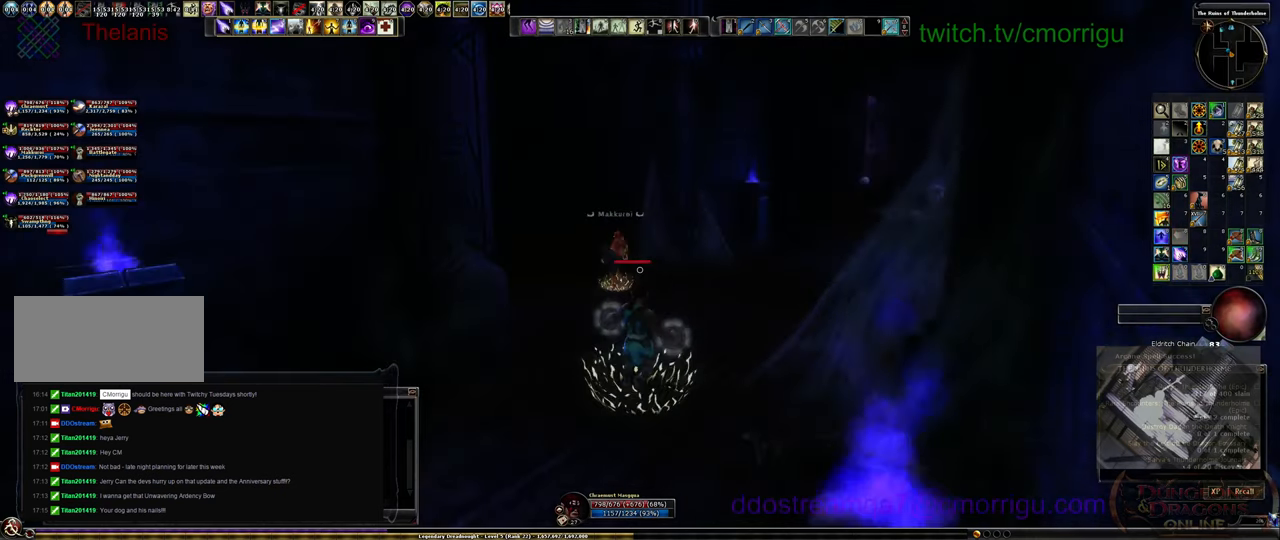
{"keys": ["w"], "events": []}
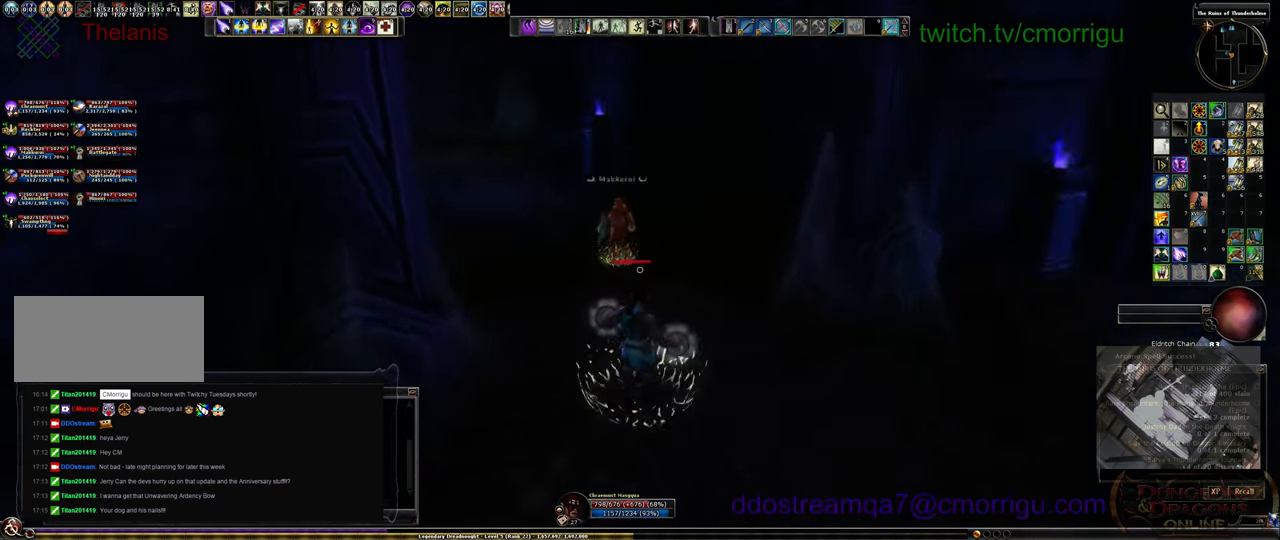
{"keys": ["w"], "events": []}
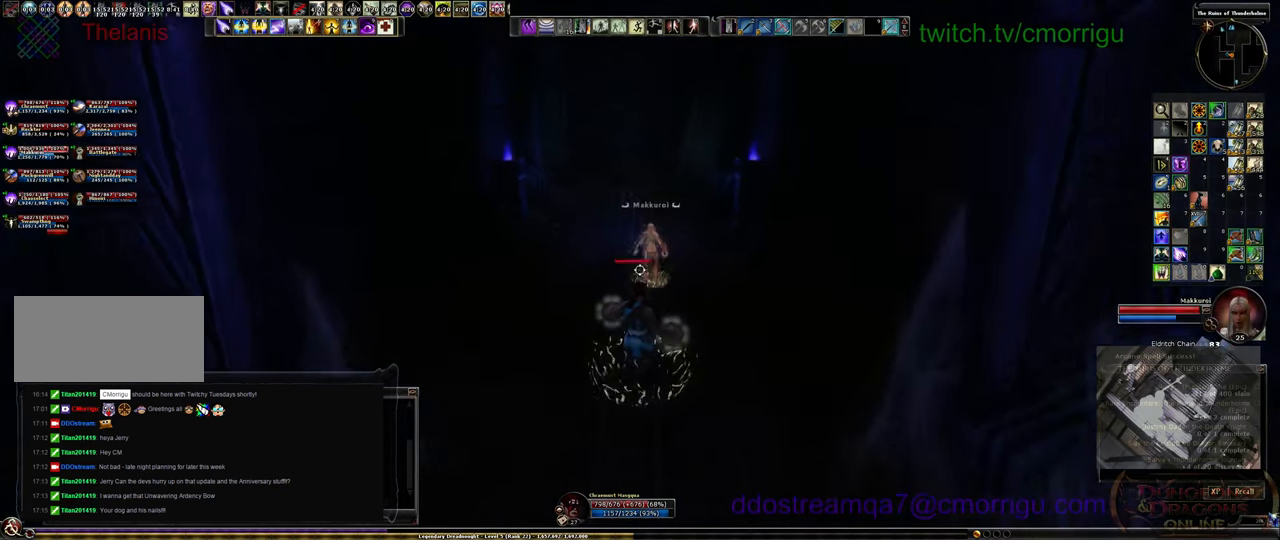
{"keys": ["w"], "events": []}
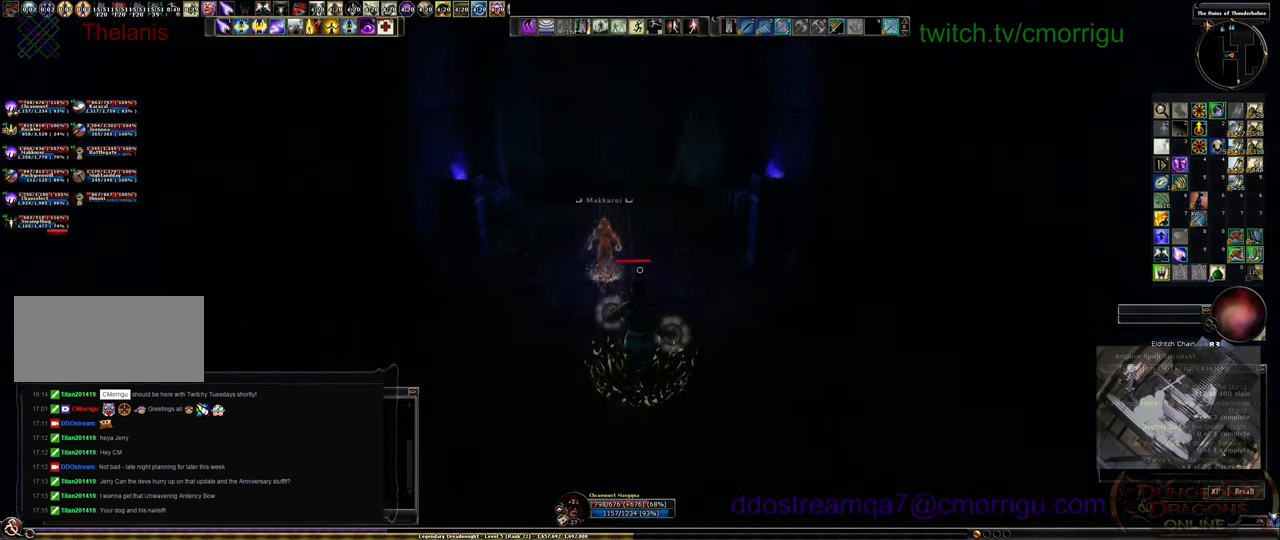
{"keys": ["w"], "events": []}
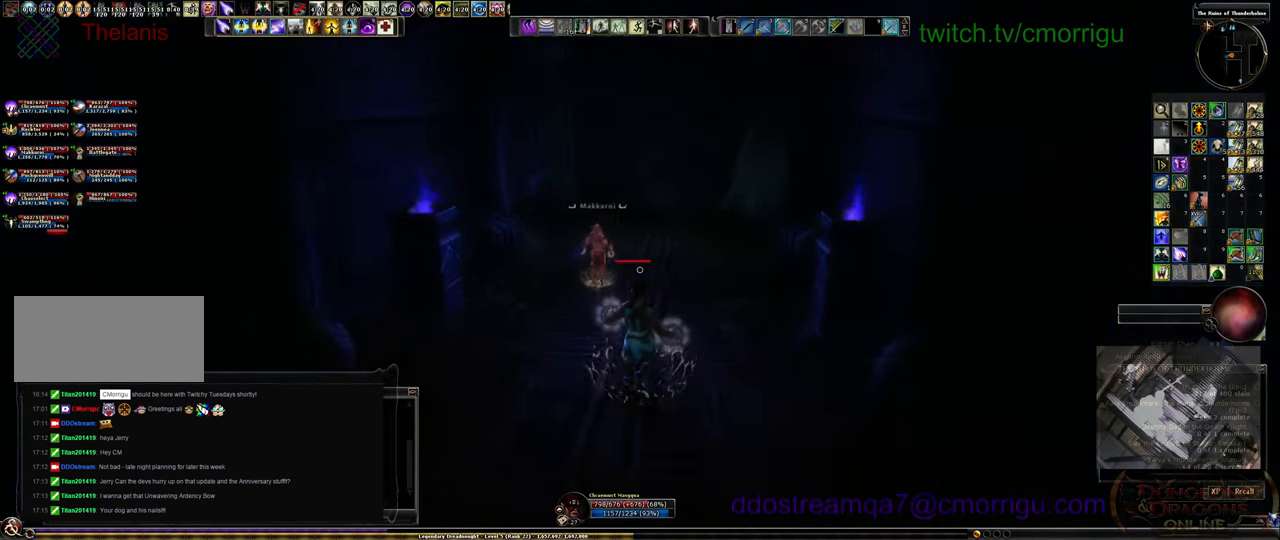
{"keys": ["w"], "events": []}
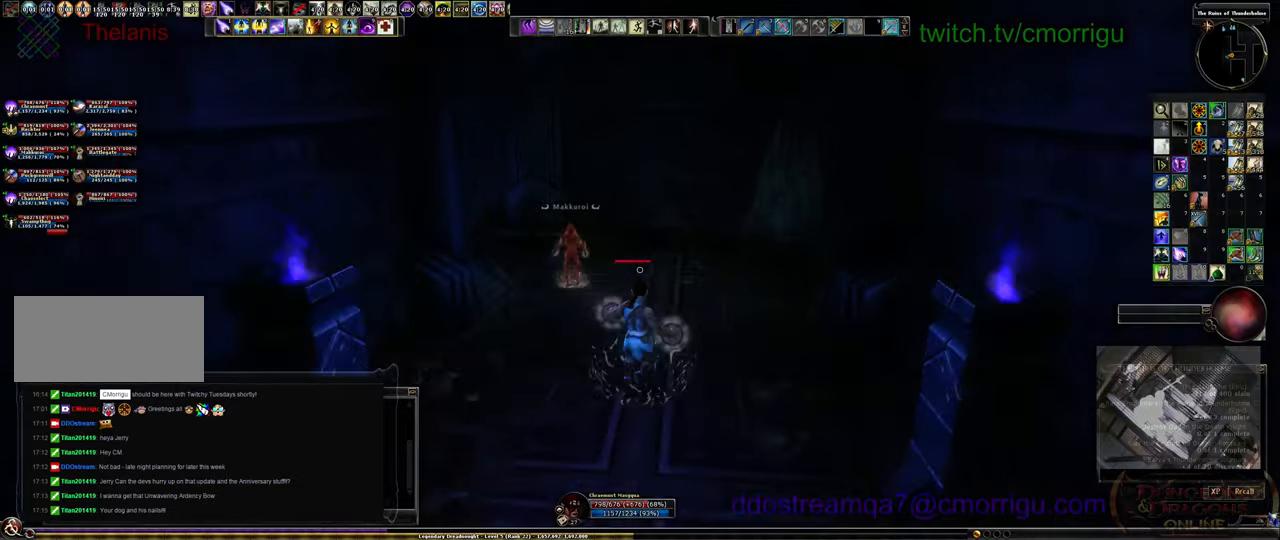
{"keys": ["w"], "events": []}
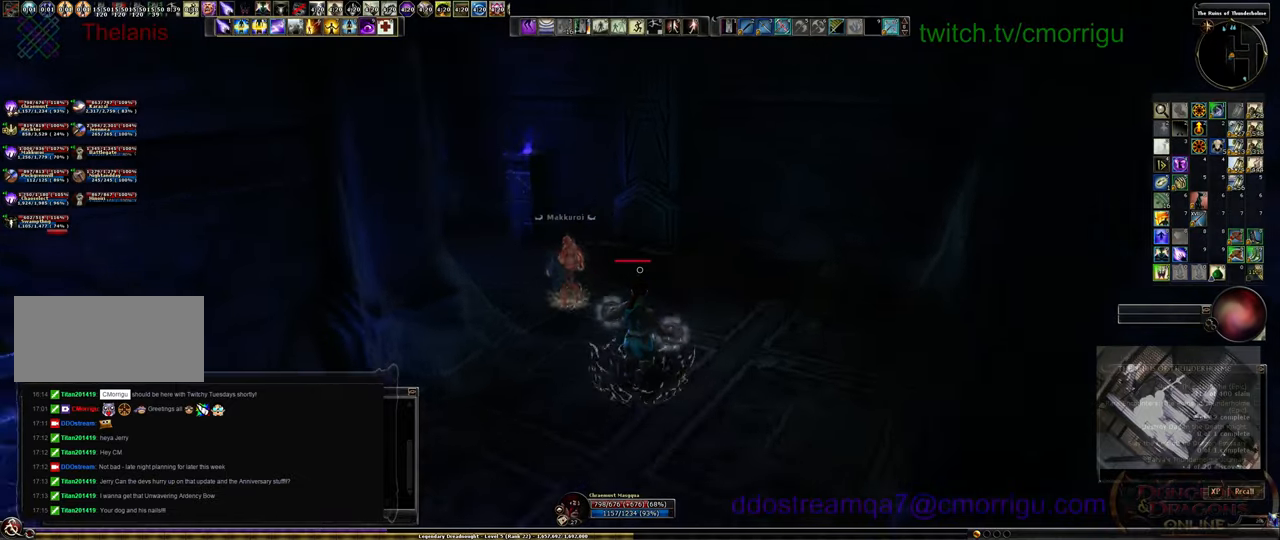
{"keys": ["w"], "events": []}
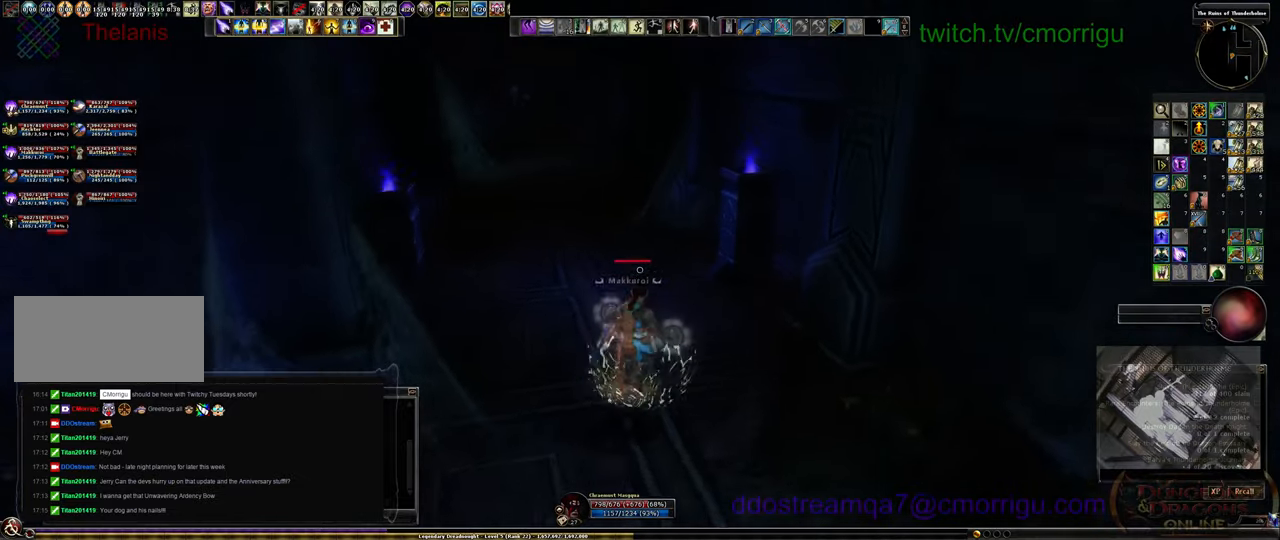
{"keys": [], "events": [[100, "w", "up"]]}
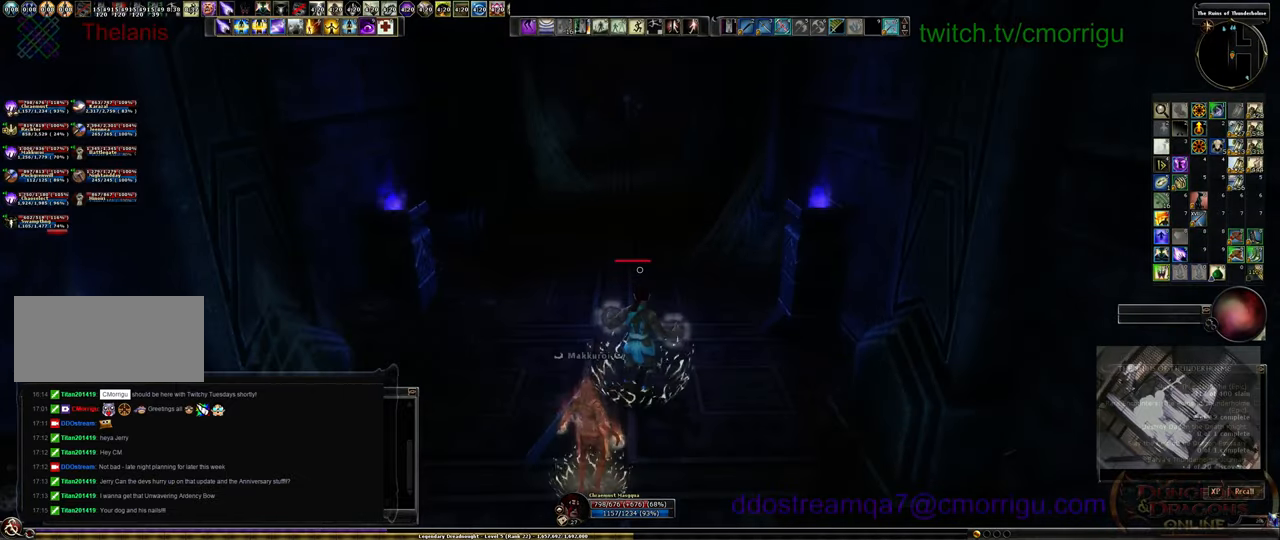
{"keys": ["w"], "events": [[433, "w", "down"]]}
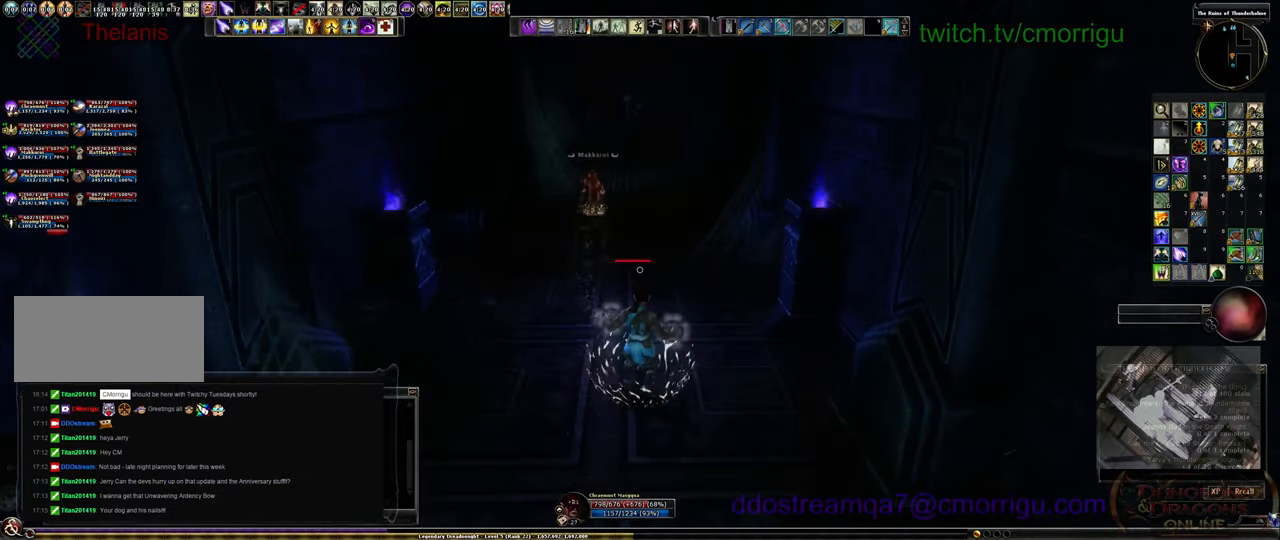
{"keys": ["w"], "events": []}
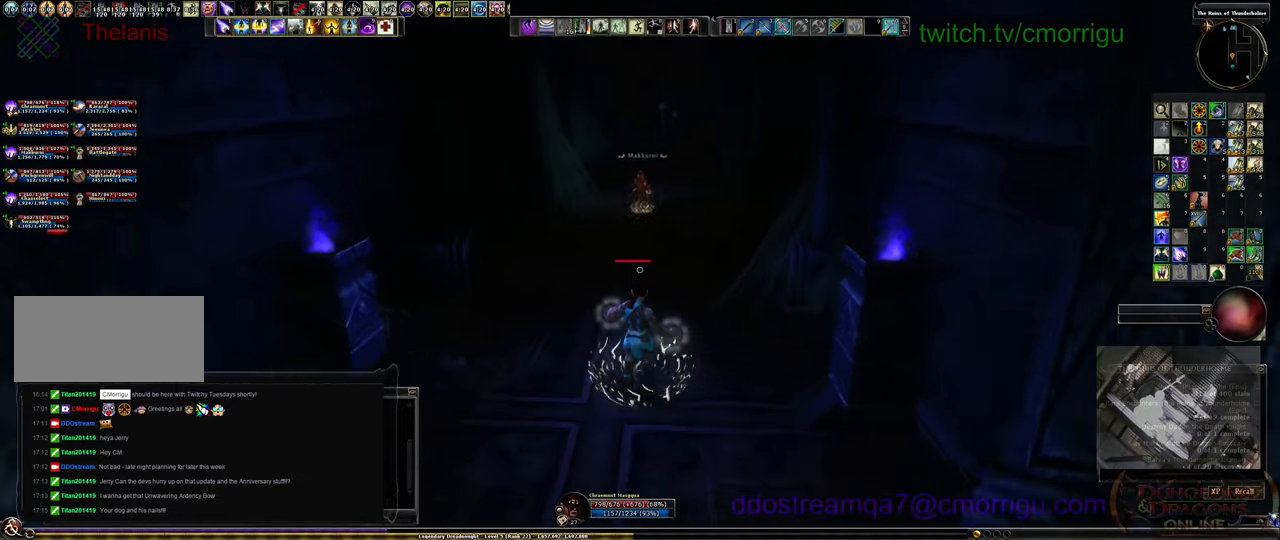
{"keys": ["w"], "events": []}
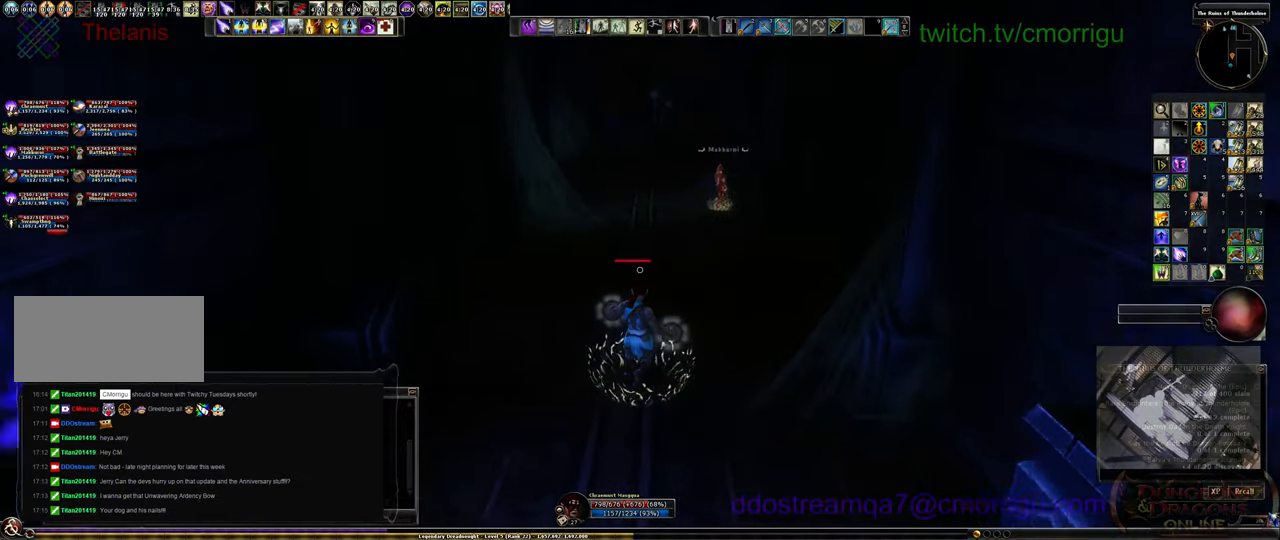
{"keys": ["w"], "events": []}
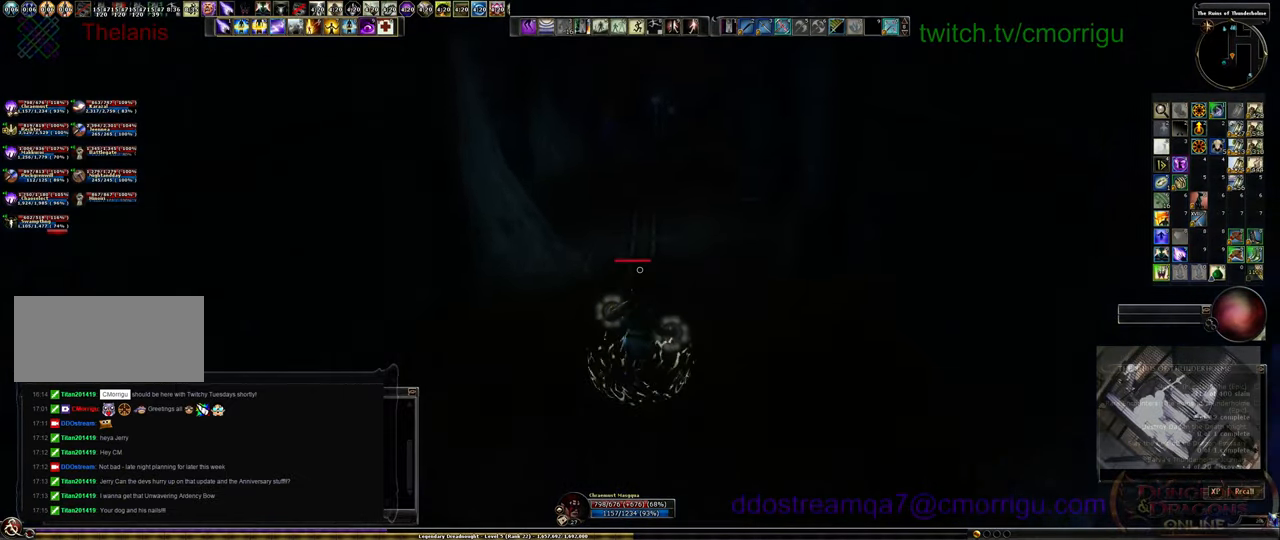
{"keys": ["a", "w"], "events": [[366, "a", "down"]]}
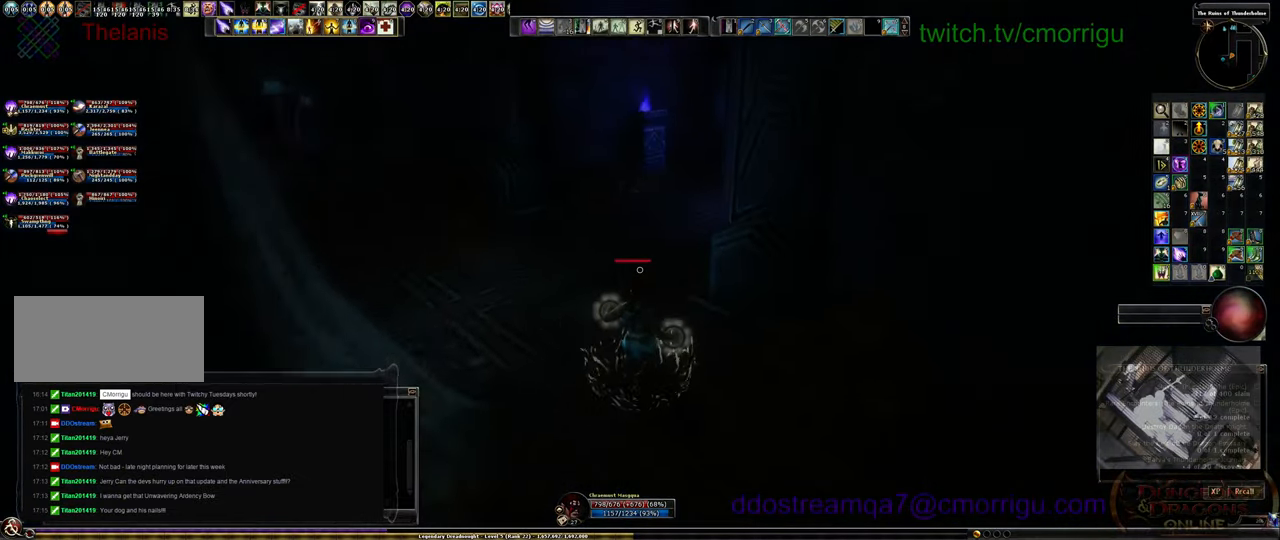
{"keys": ["a", "w"], "events": []}
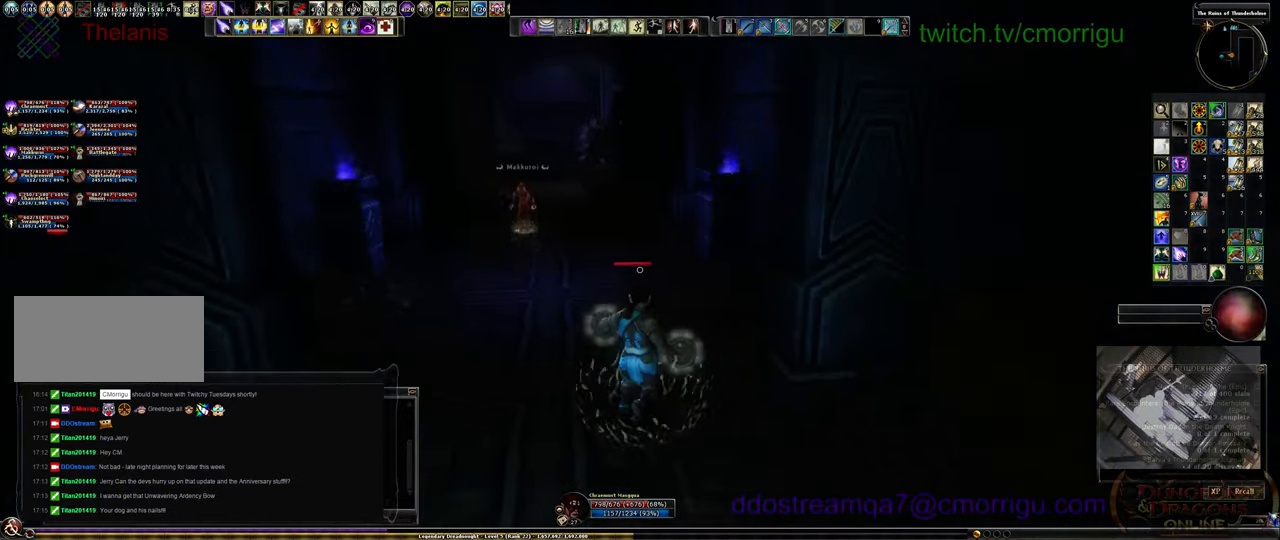
{"keys": ["w"], "events": [[33, "a", "up"]]}
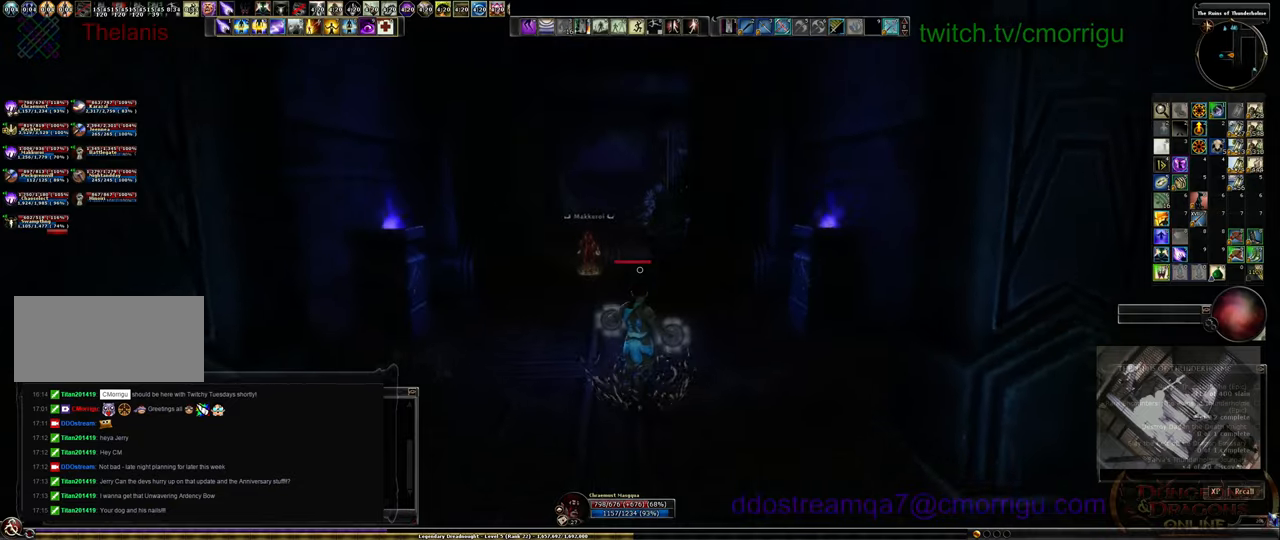
{"keys": ["w"], "events": []}